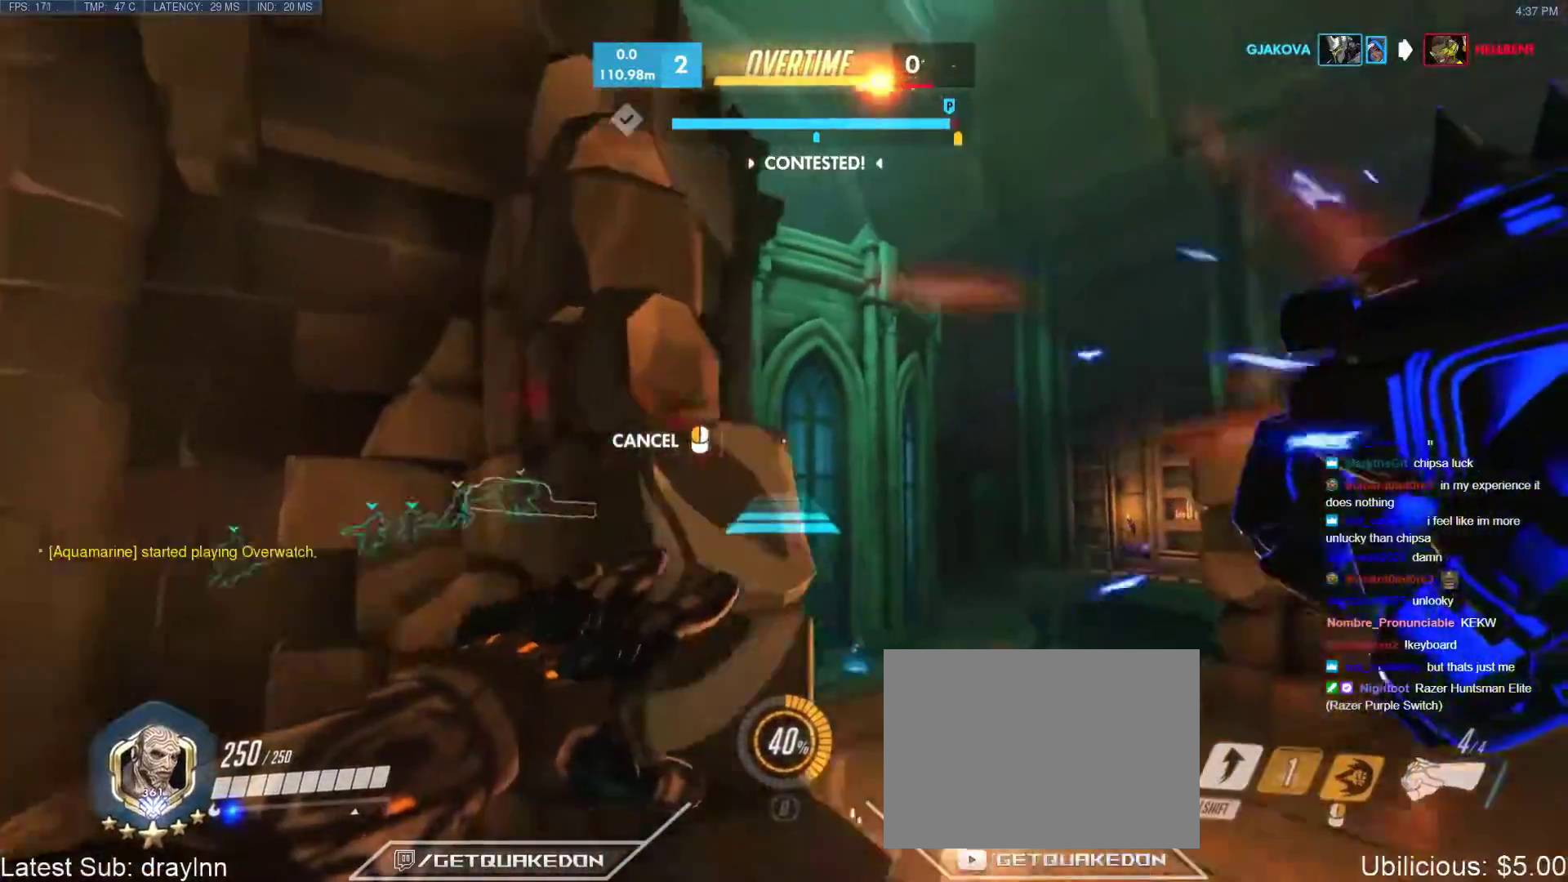
Gameplay with keyboard; each line is a JSON object with the keys held at the frame after it. "events" lists presses ("down") and releases ("up") of "1", "2", "3", "4", "5", "a", "alt", "b", "c", "caps_lock", "ctrl", "d", "e", "f", "g", "n", "q", "r", "s", "shift", "space", "t", "tab", "v", "w", "x" and "z" between this image and that frame as [ms after this image, input, new state], when the widget could be followed in between. No other keys are recorded. Mouse input is not recorded.
{"keys": [], "events": [[83, "a", "up"], [83, "w", "up"]]}
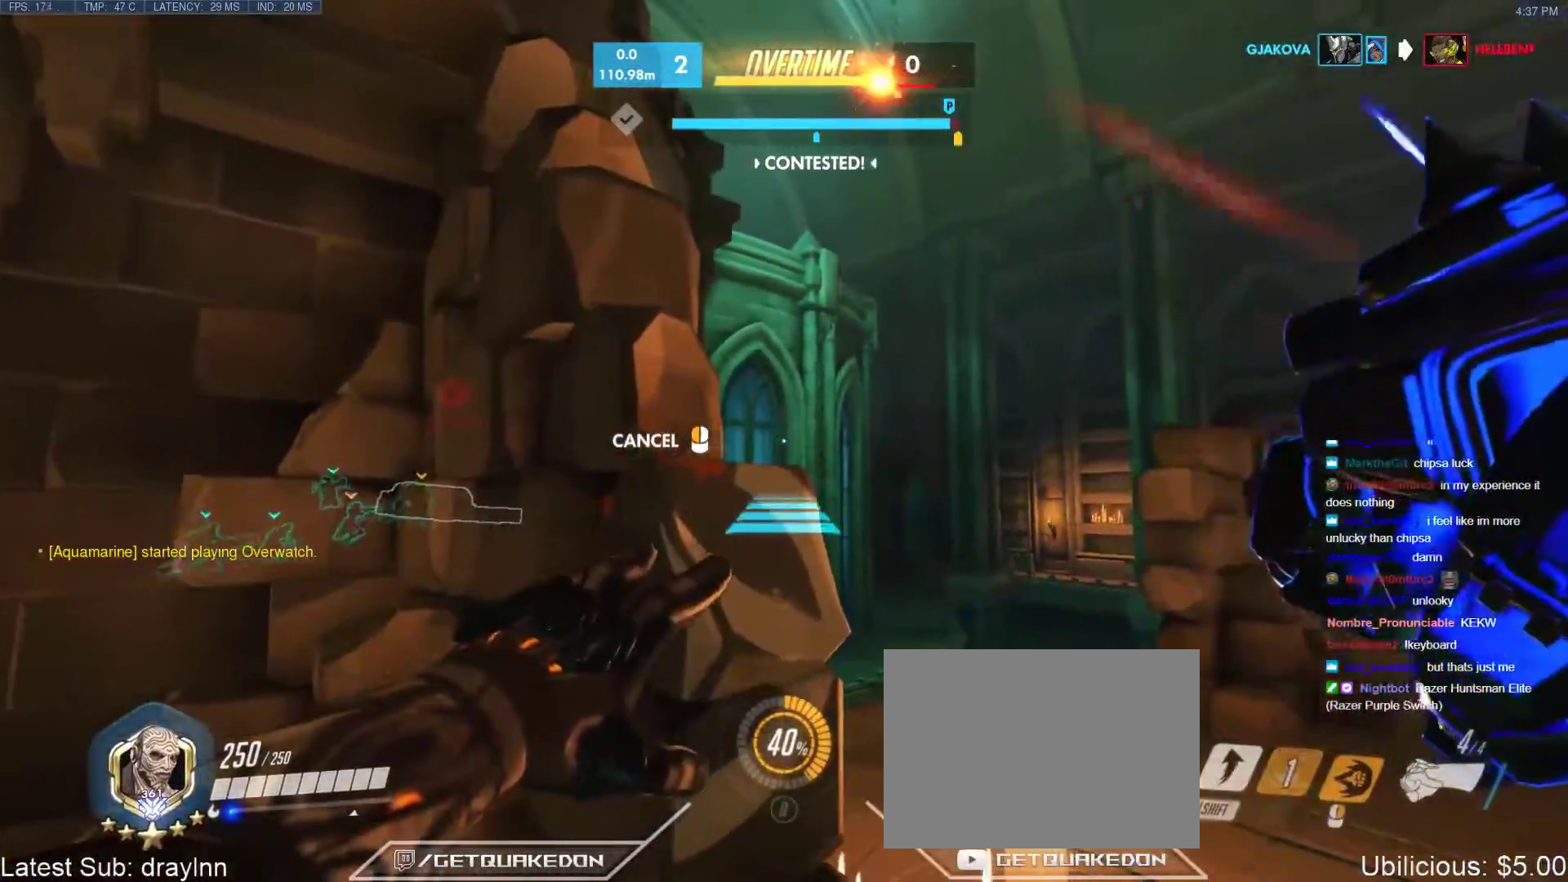
{"keys": ["w"], "events": [[200, "space", "down"], [200, "w", "down"], [300, "space", "up"]]}
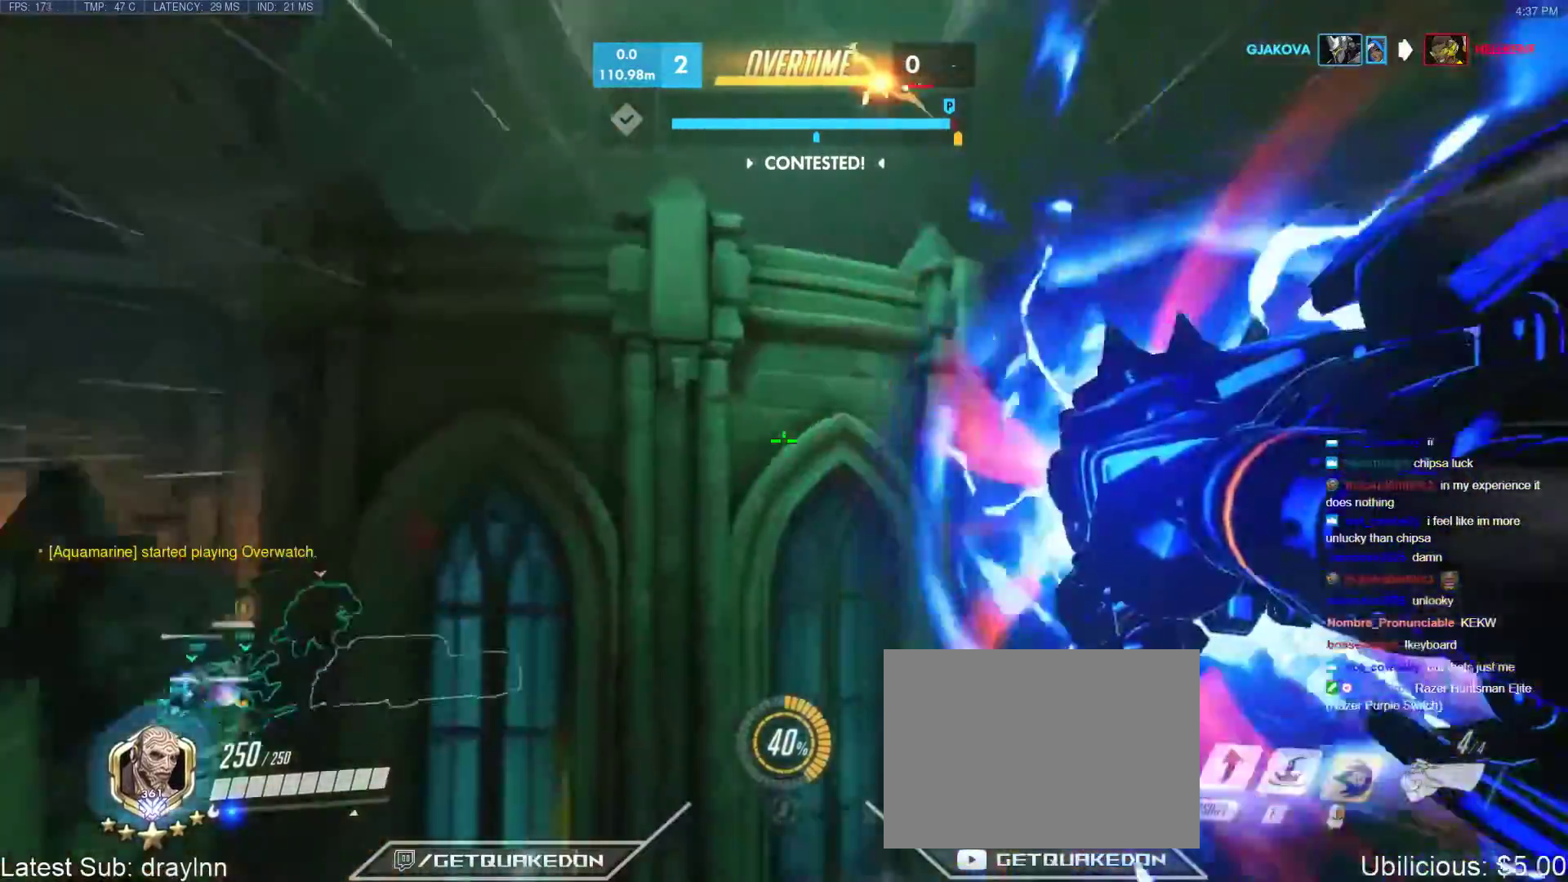
{"keys": ["a", "w"], "events": [[117, "space", "down"], [217, "space", "up"], [267, "space", "down"], [350, "space", "up"], [500, "a", "down"]]}
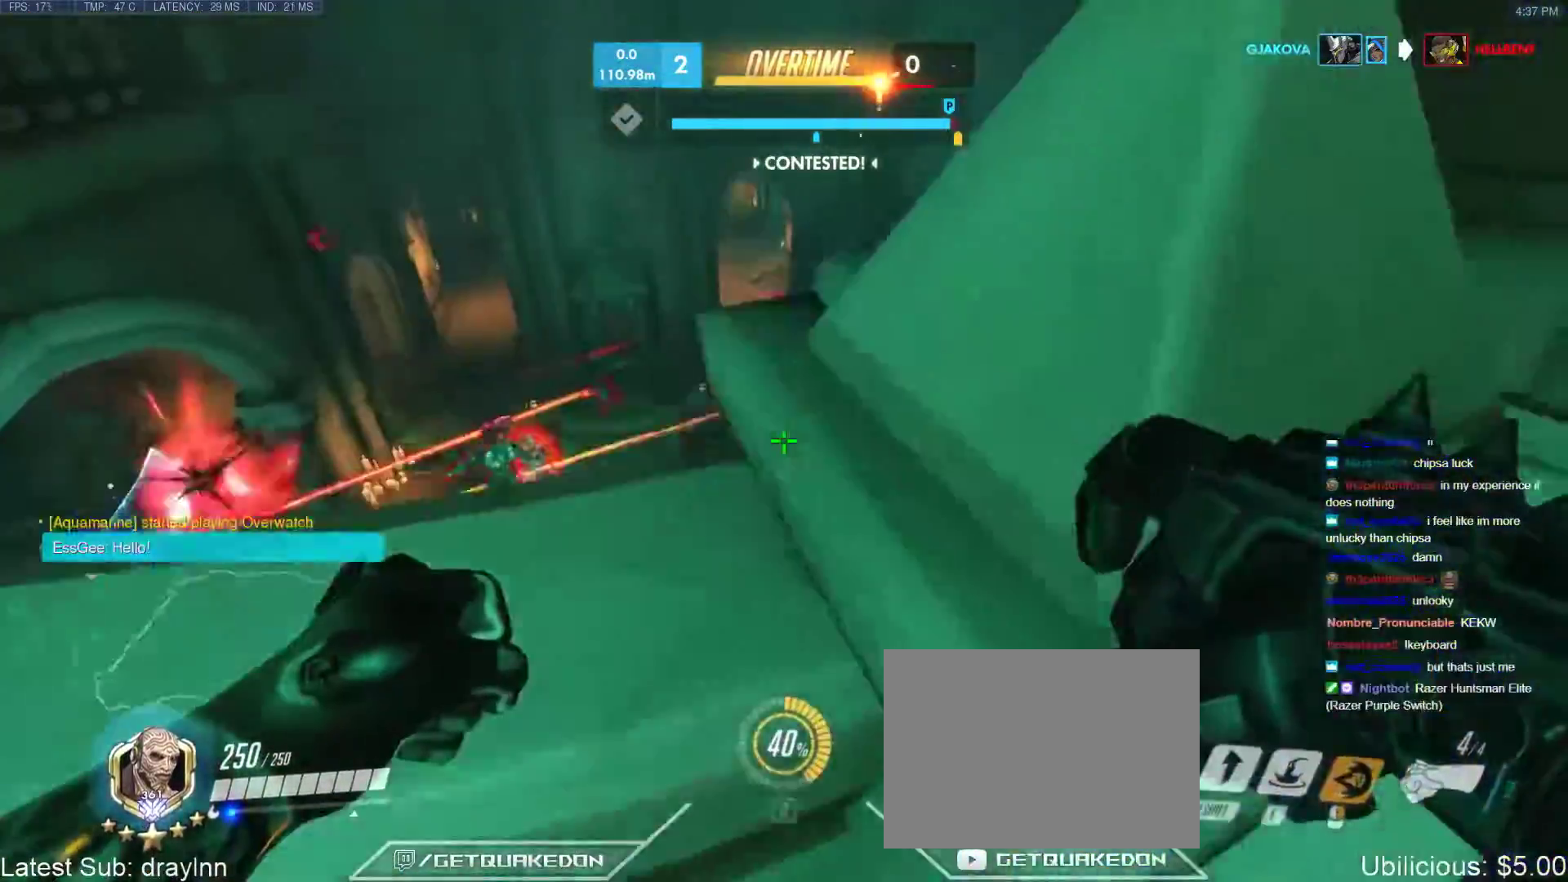
{"keys": ["a", "w"], "events": []}
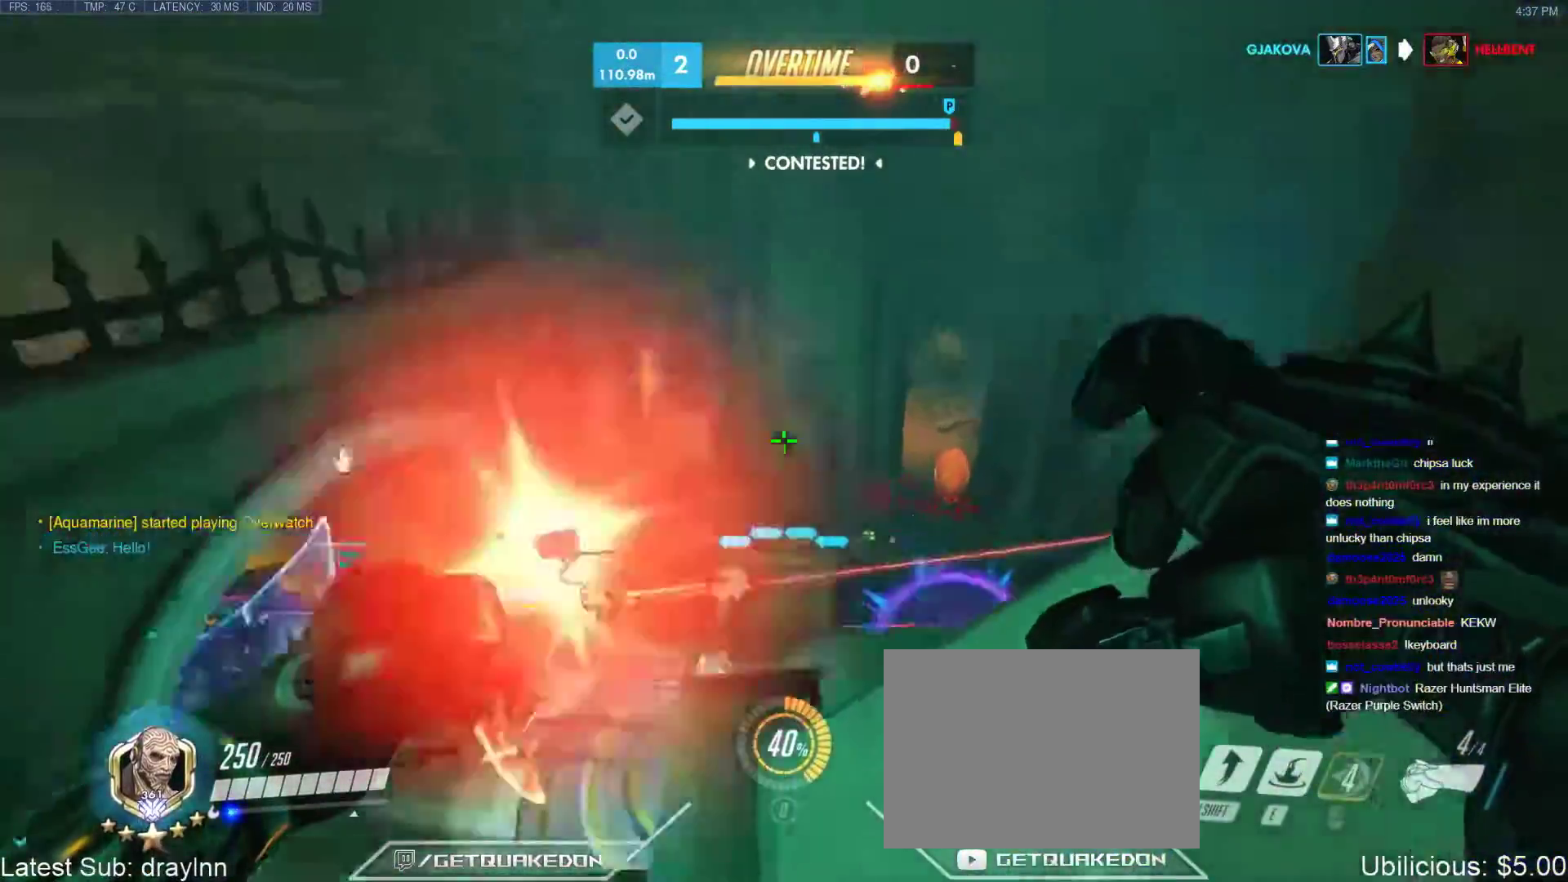
{"keys": ["w"], "events": [[17, "a", "up"], [17, "e", "down"], [100, "e", "up"], [150, "e", "down"], [200, "e", "up"], [250, "e", "down"], [333, "e", "up"], [383, "e", "down"], [483, "e", "up"]]}
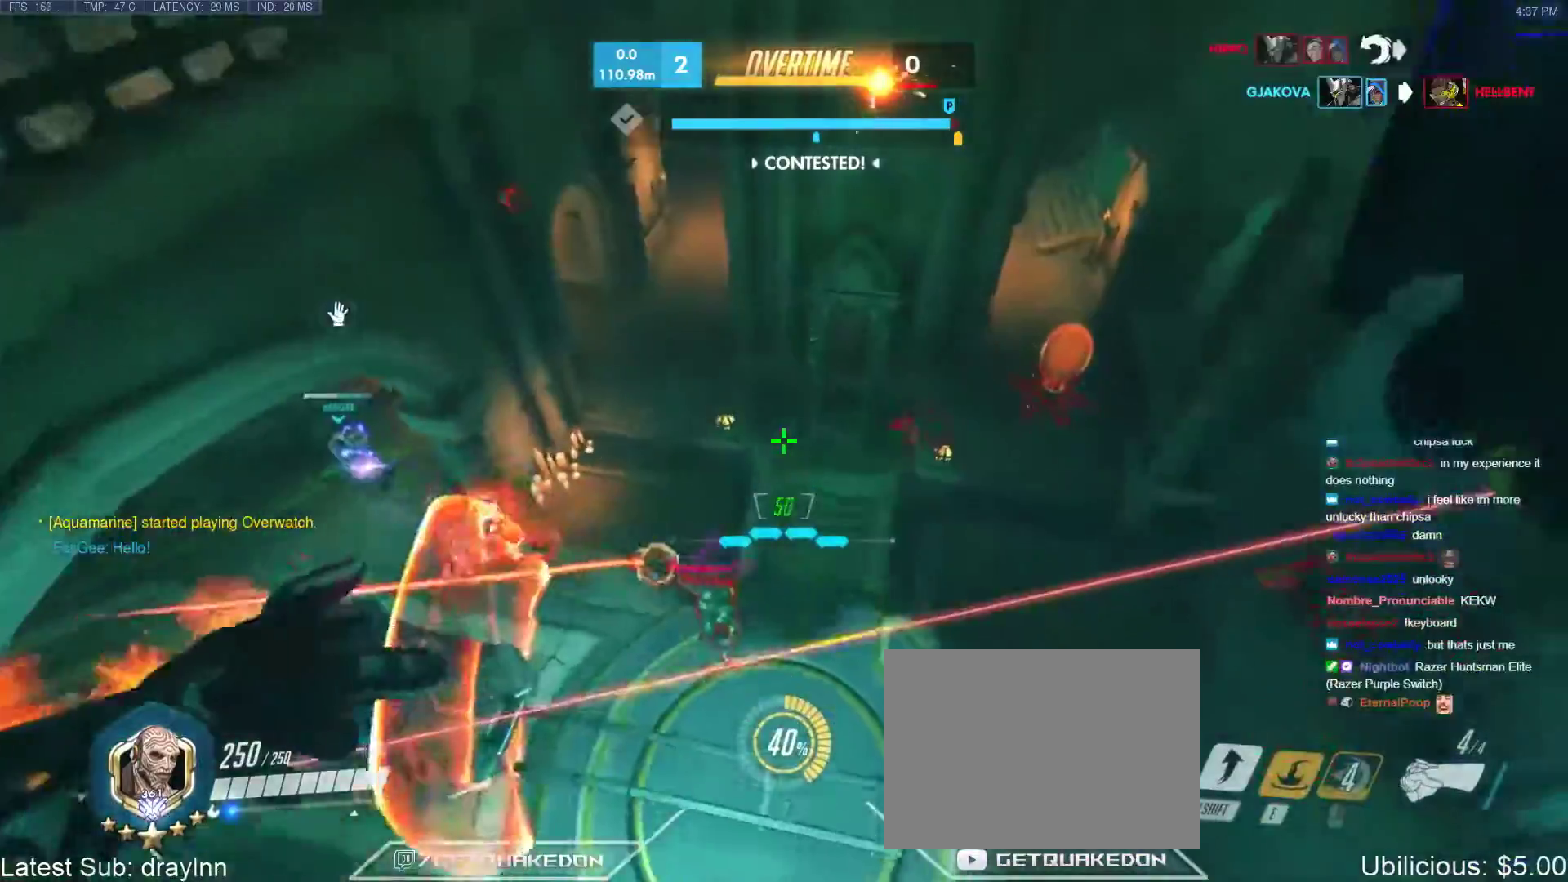
{"keys": ["d", "w"], "events": [[117, "w", "up"], [300, "s", "down"], [400, "d", "down"], [450, "s", "up"], [500, "w", "down"]]}
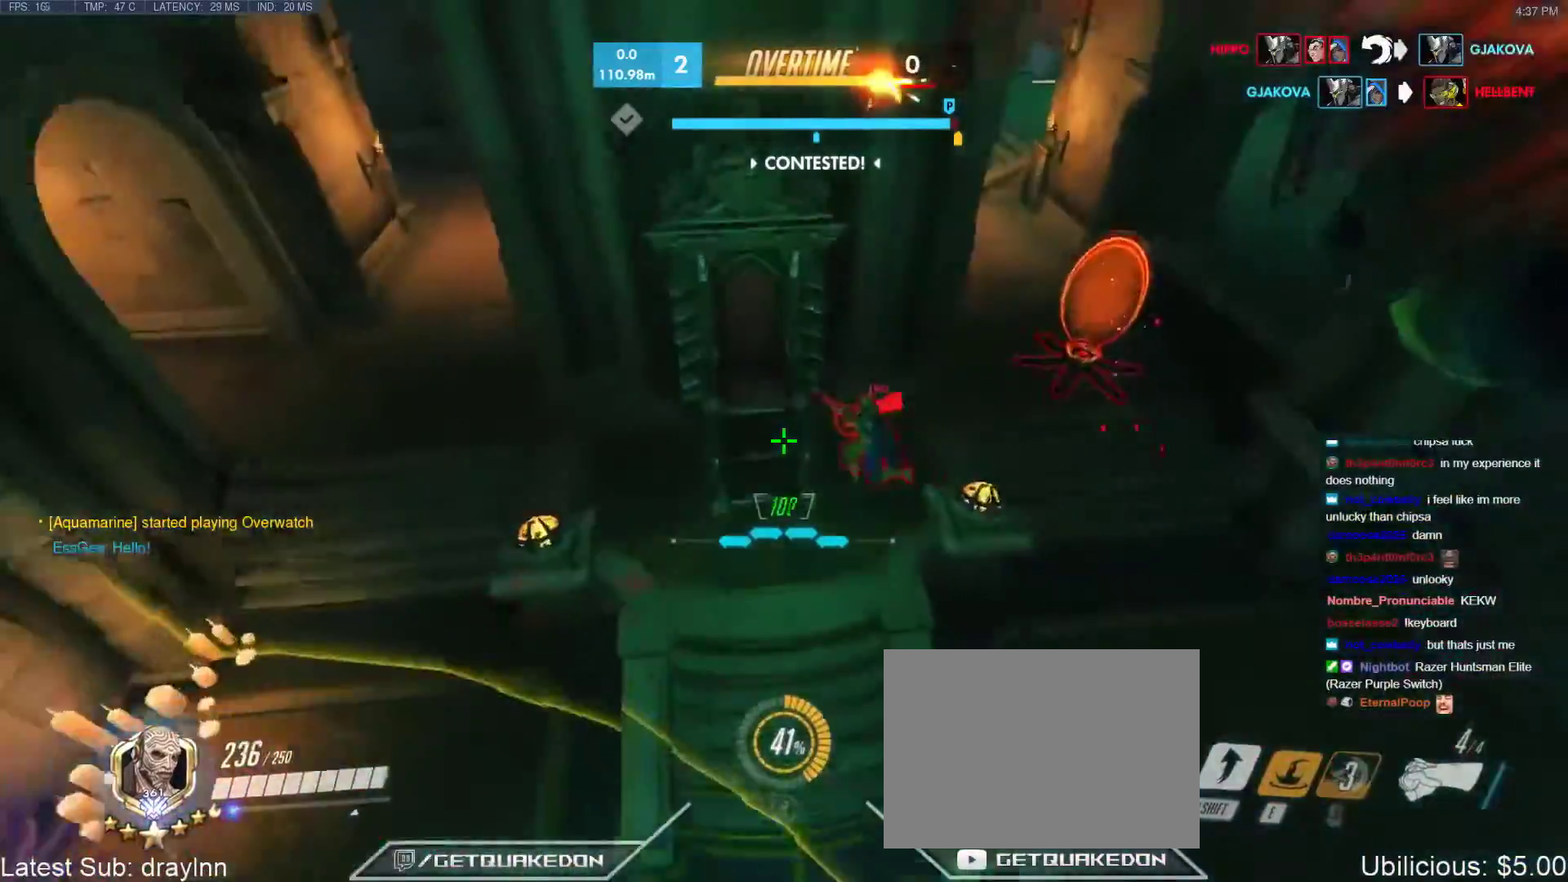
{"keys": ["space", "w"], "events": [[133, "d", "up"], [183, "w", "up"], [233, "s", "down"], [317, "s", "up"], [417, "w", "down"], [467, "space", "down"]]}
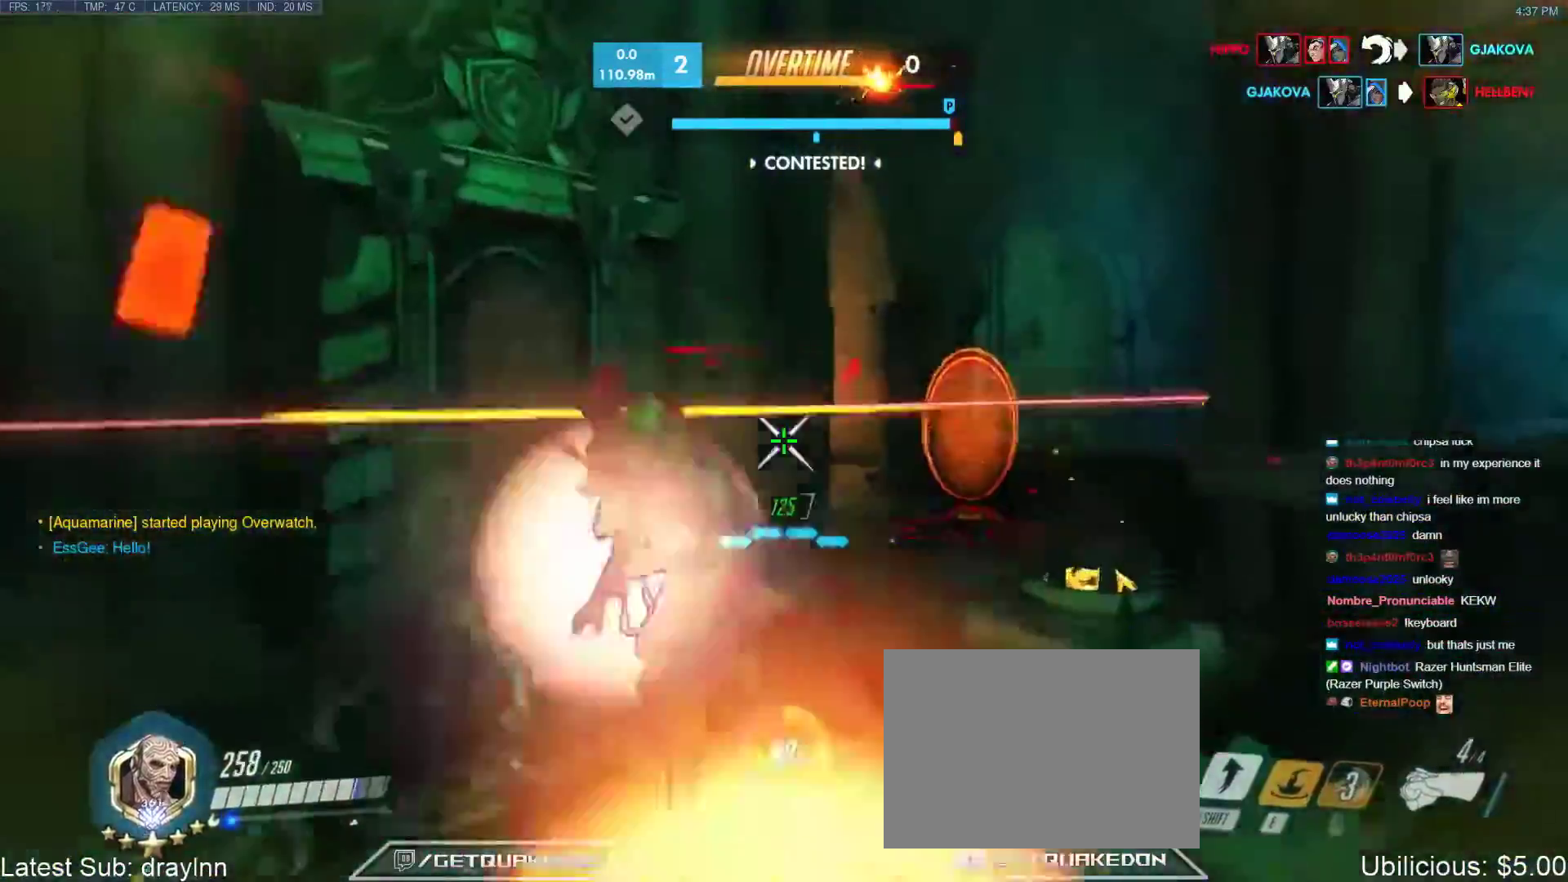
{"keys": ["a", "w"], "events": [[17, "shift", "down"], [200, "a", "down"], [200, "space", "up"], [300, "shift", "up"]]}
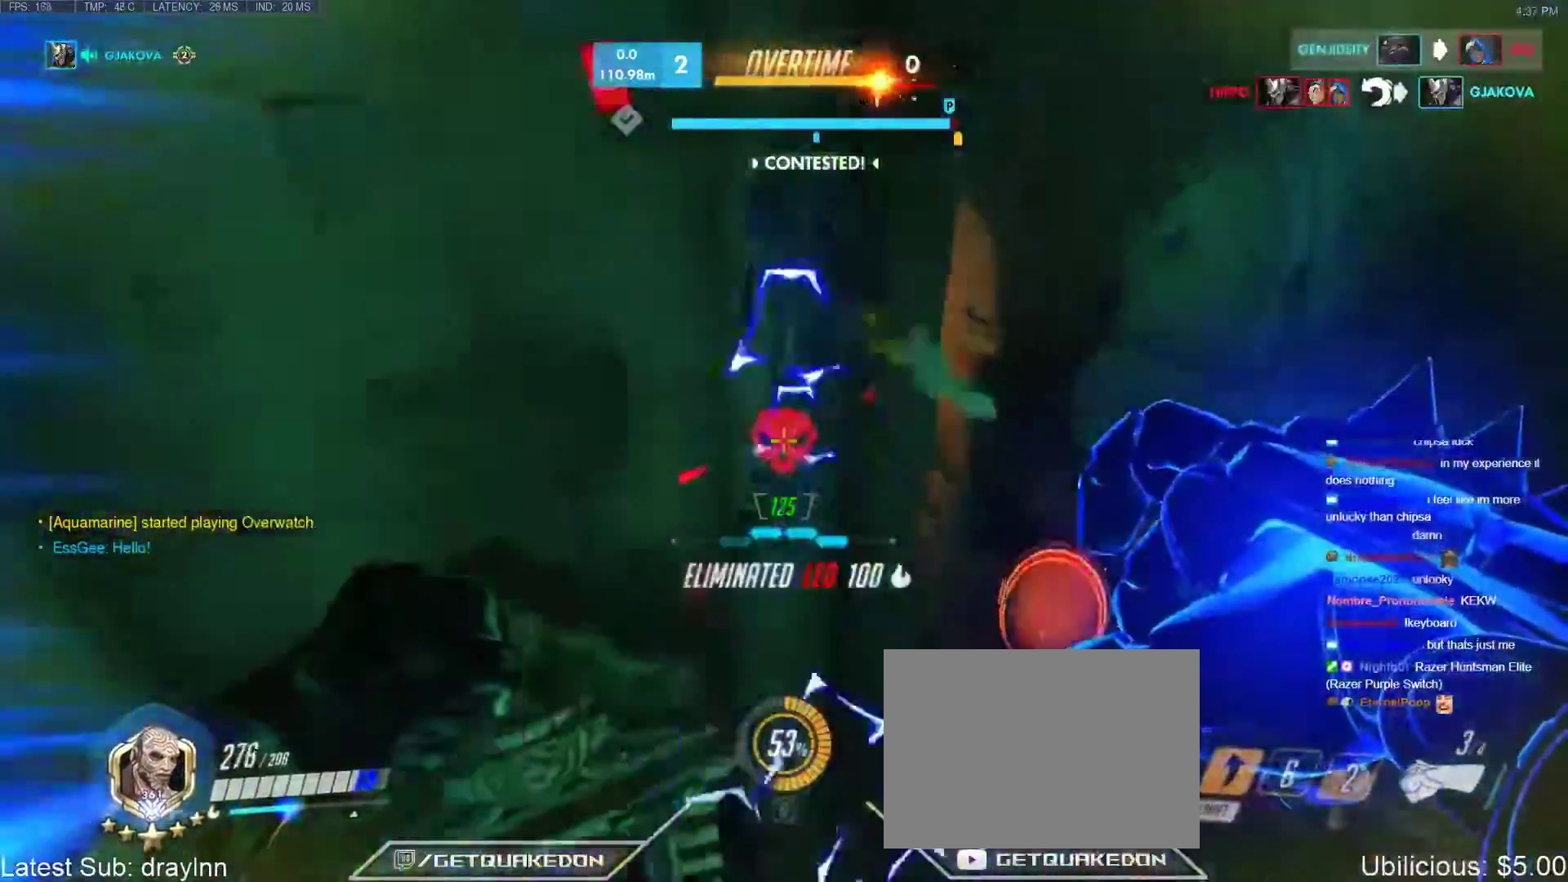
{"keys": ["d", "w"], "events": [[67, "a", "up"], [117, "a", "down"], [167, "w", "up"], [217, "w", "down"], [267, "a", "up"], [450, "d", "down"]]}
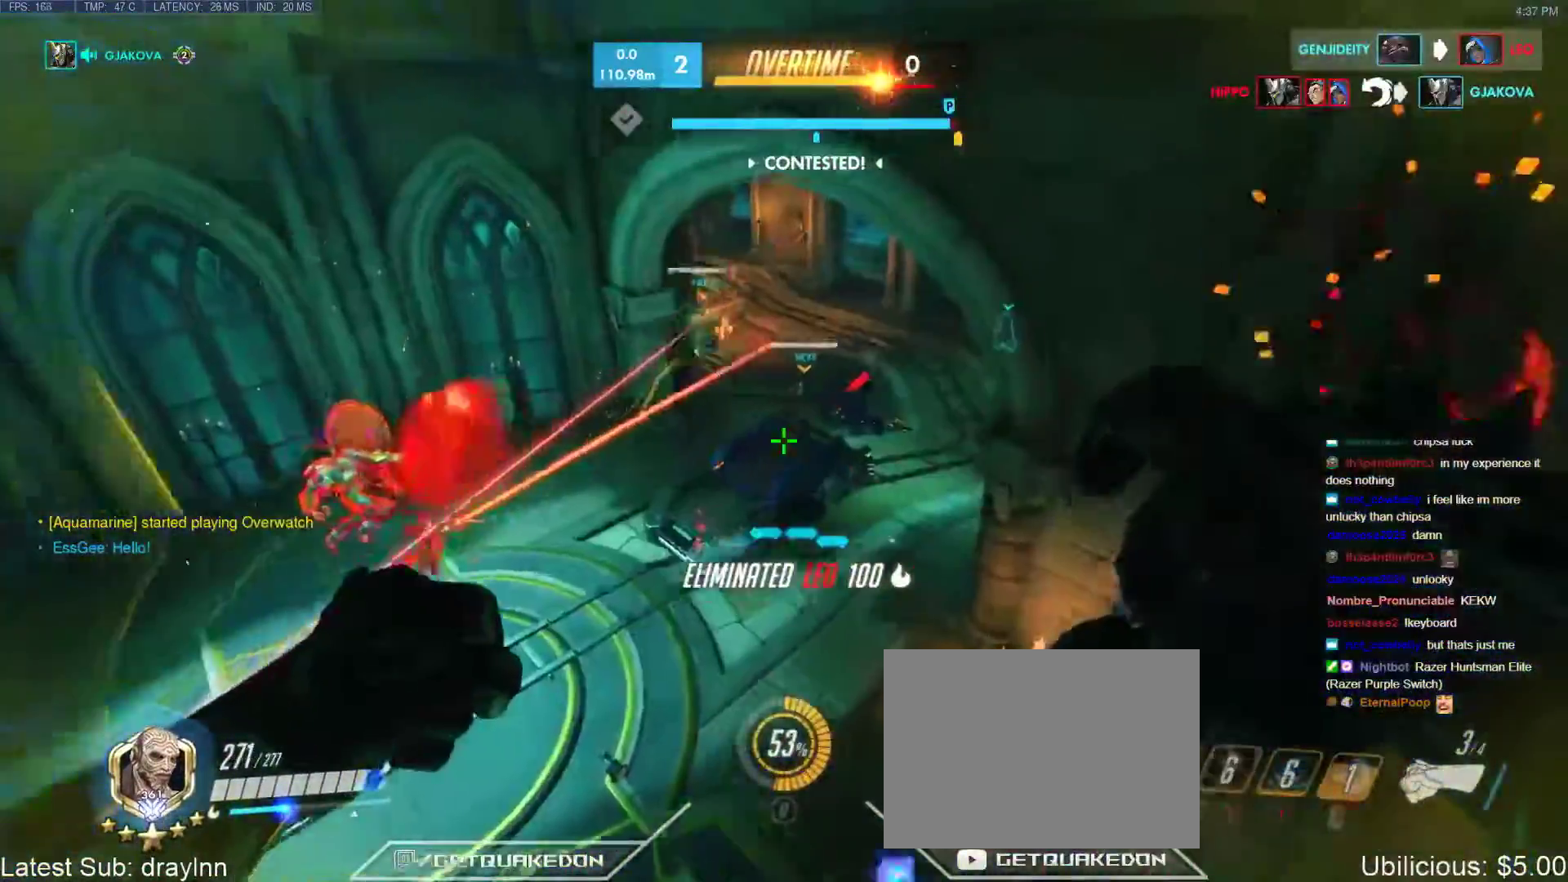
{"keys": ["d", "s"], "events": [[133, "w", "up"], [233, "s", "down"]]}
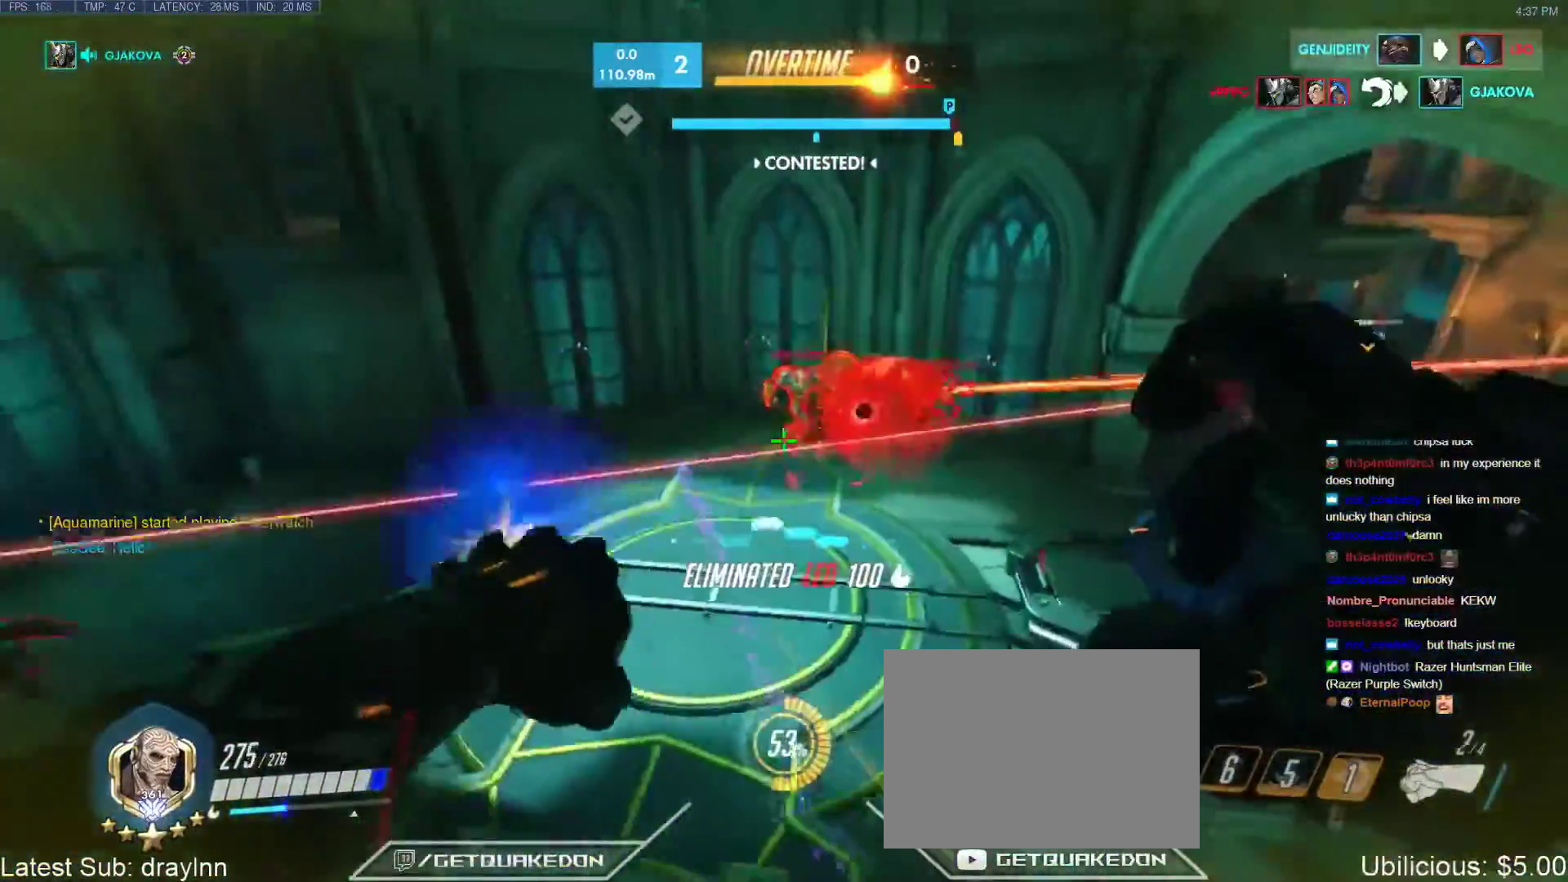
{"keys": ["s"], "events": [[450, "d", "up"]]}
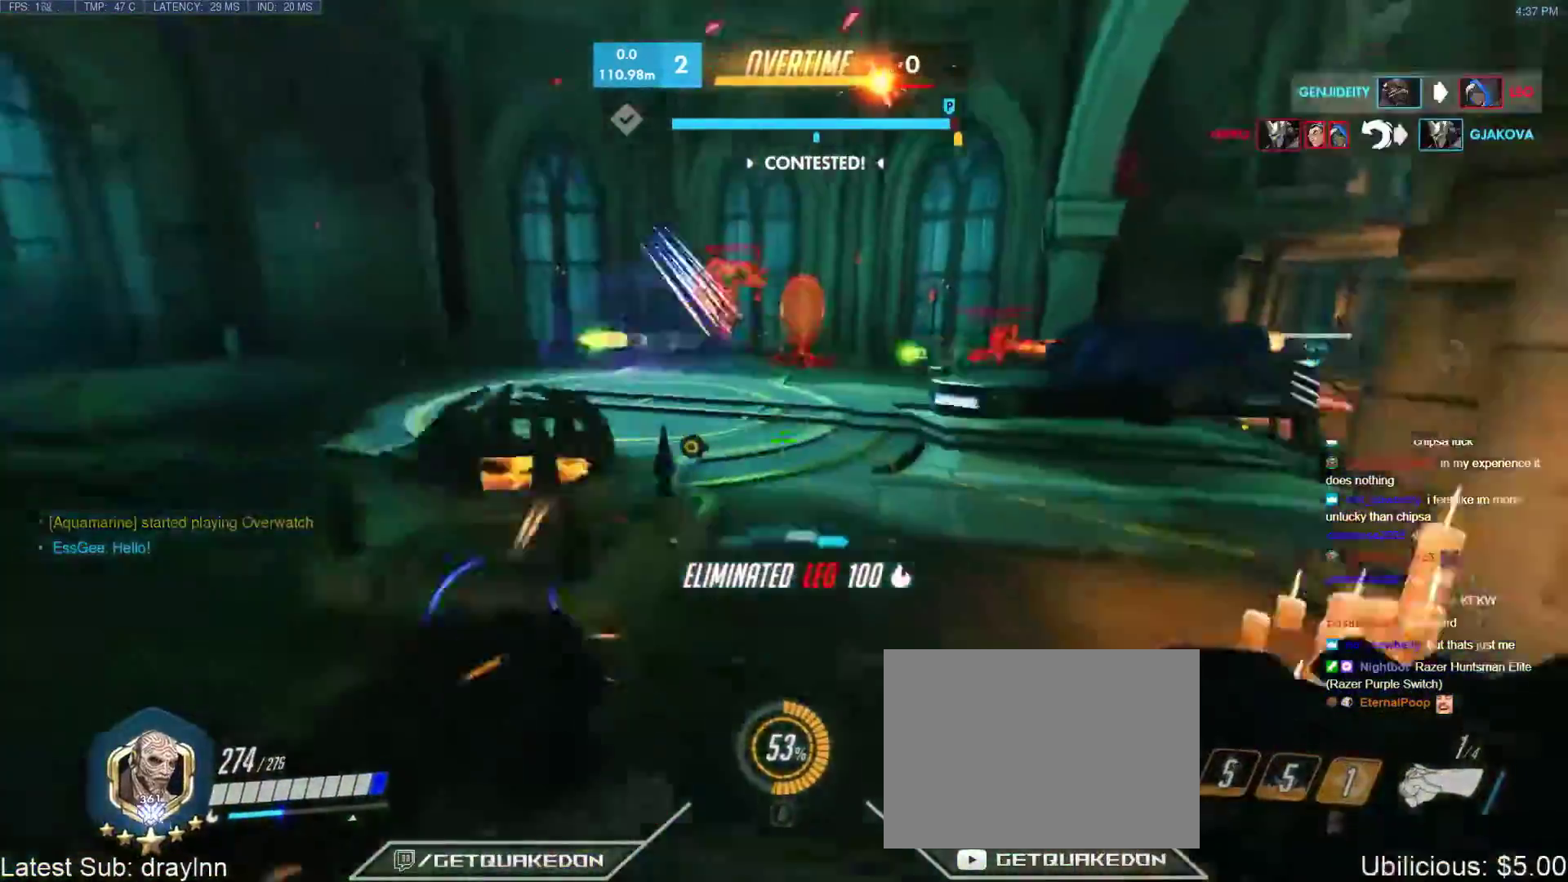
{"keys": ["a", "s"], "events": [[50, "space", "down"], [83, "a", "down"], [233, "space", "up"]]}
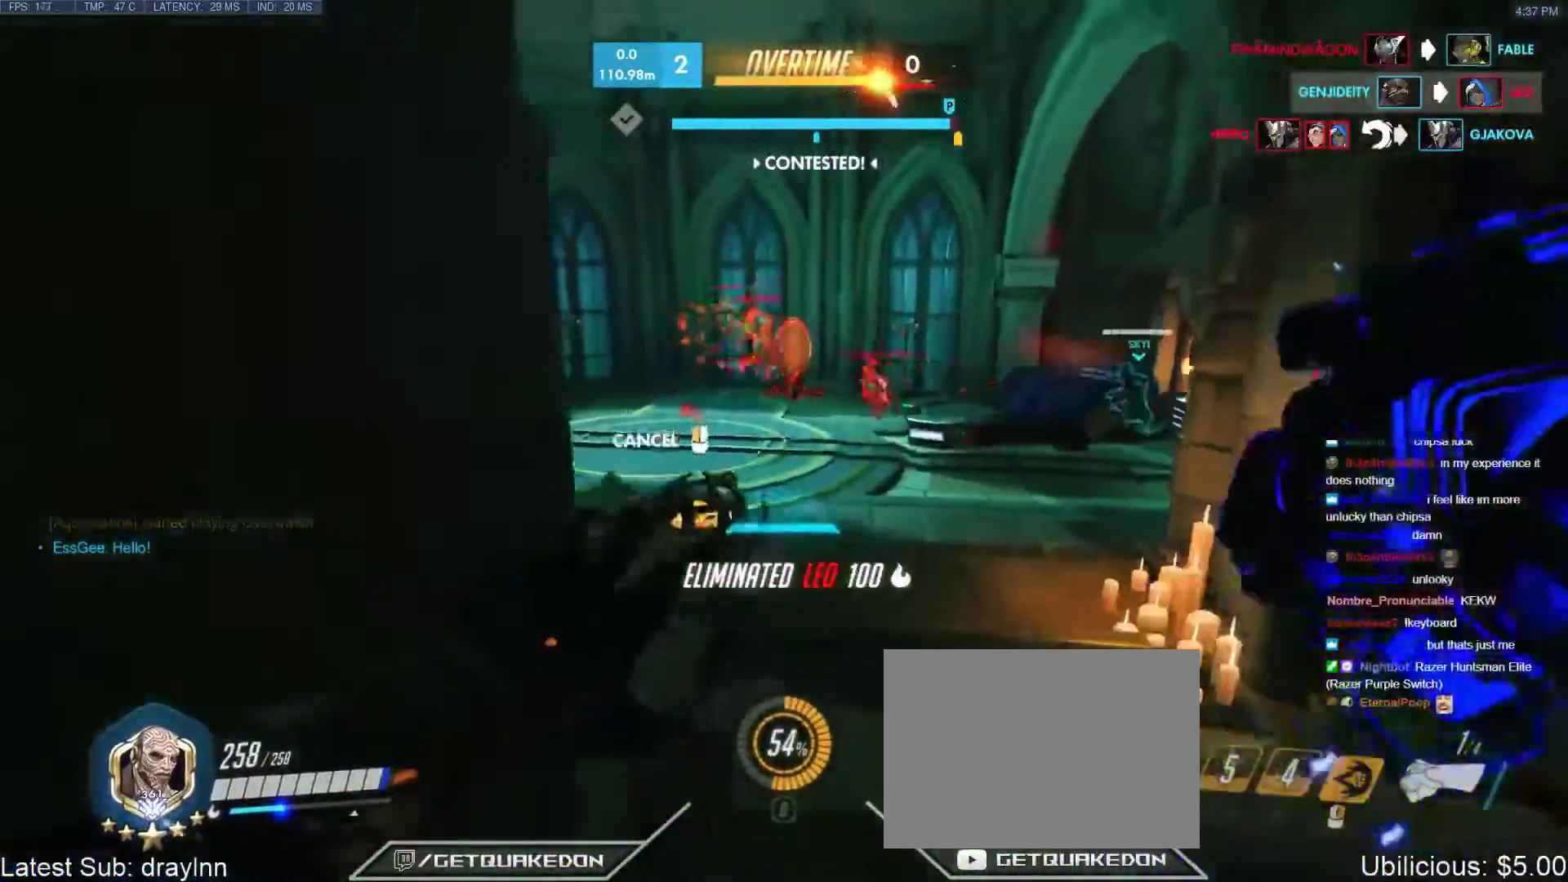
{"keys": ["d", "w"], "events": [[300, "a", "up"], [300, "s", "up"], [333, "w", "down"], [433, "d", "down"]]}
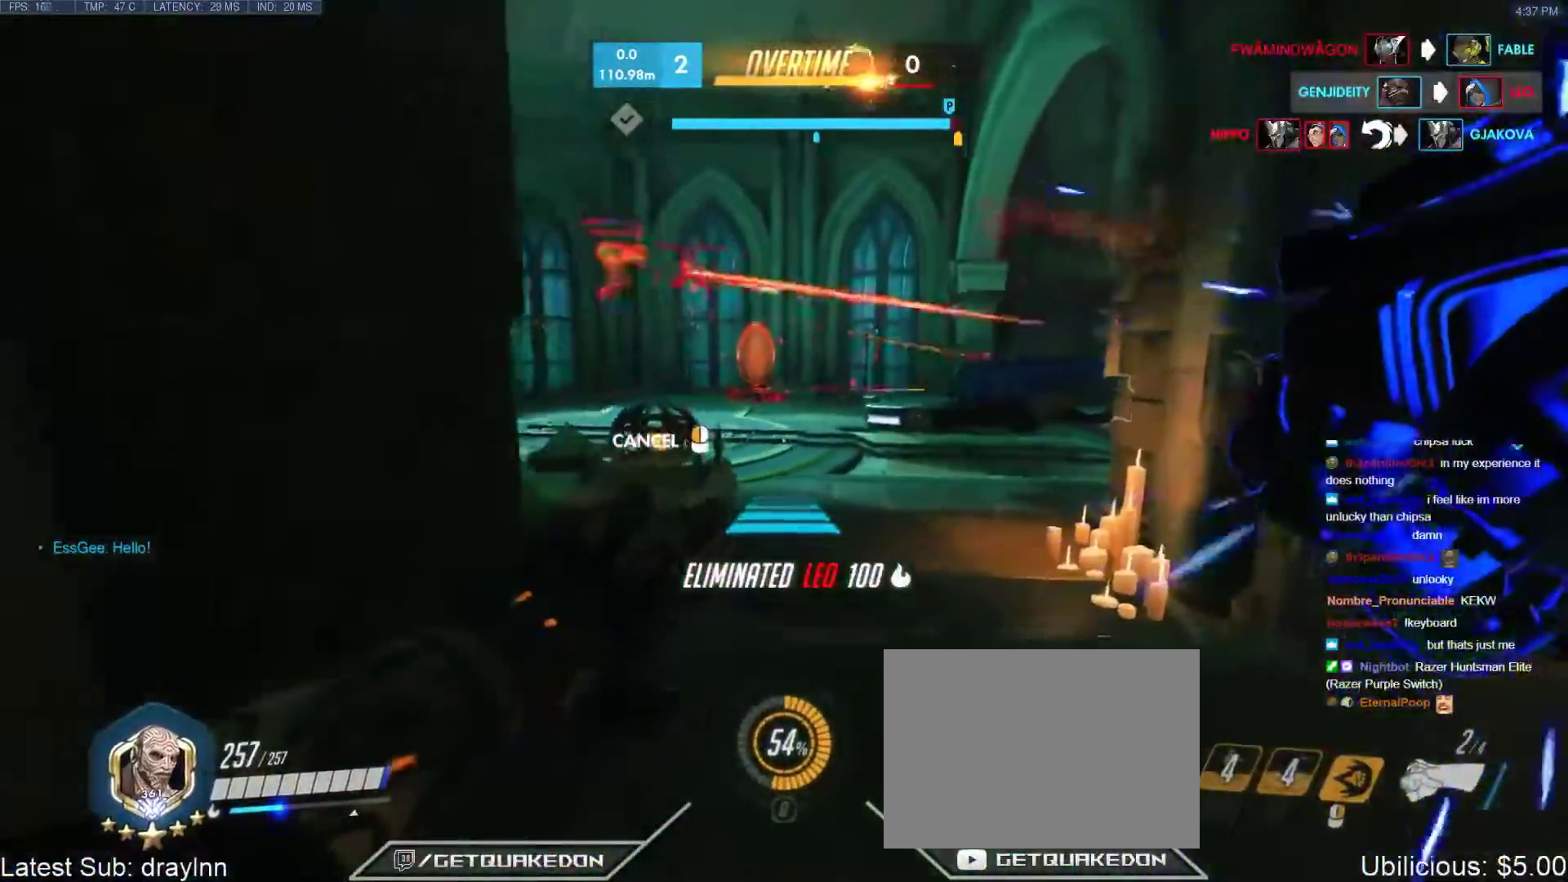
{"keys": ["w"], "events": [[67, "d", "up"], [217, "space", "down"], [267, "d", "down"], [350, "d", "up"], [350, "space", "up"]]}
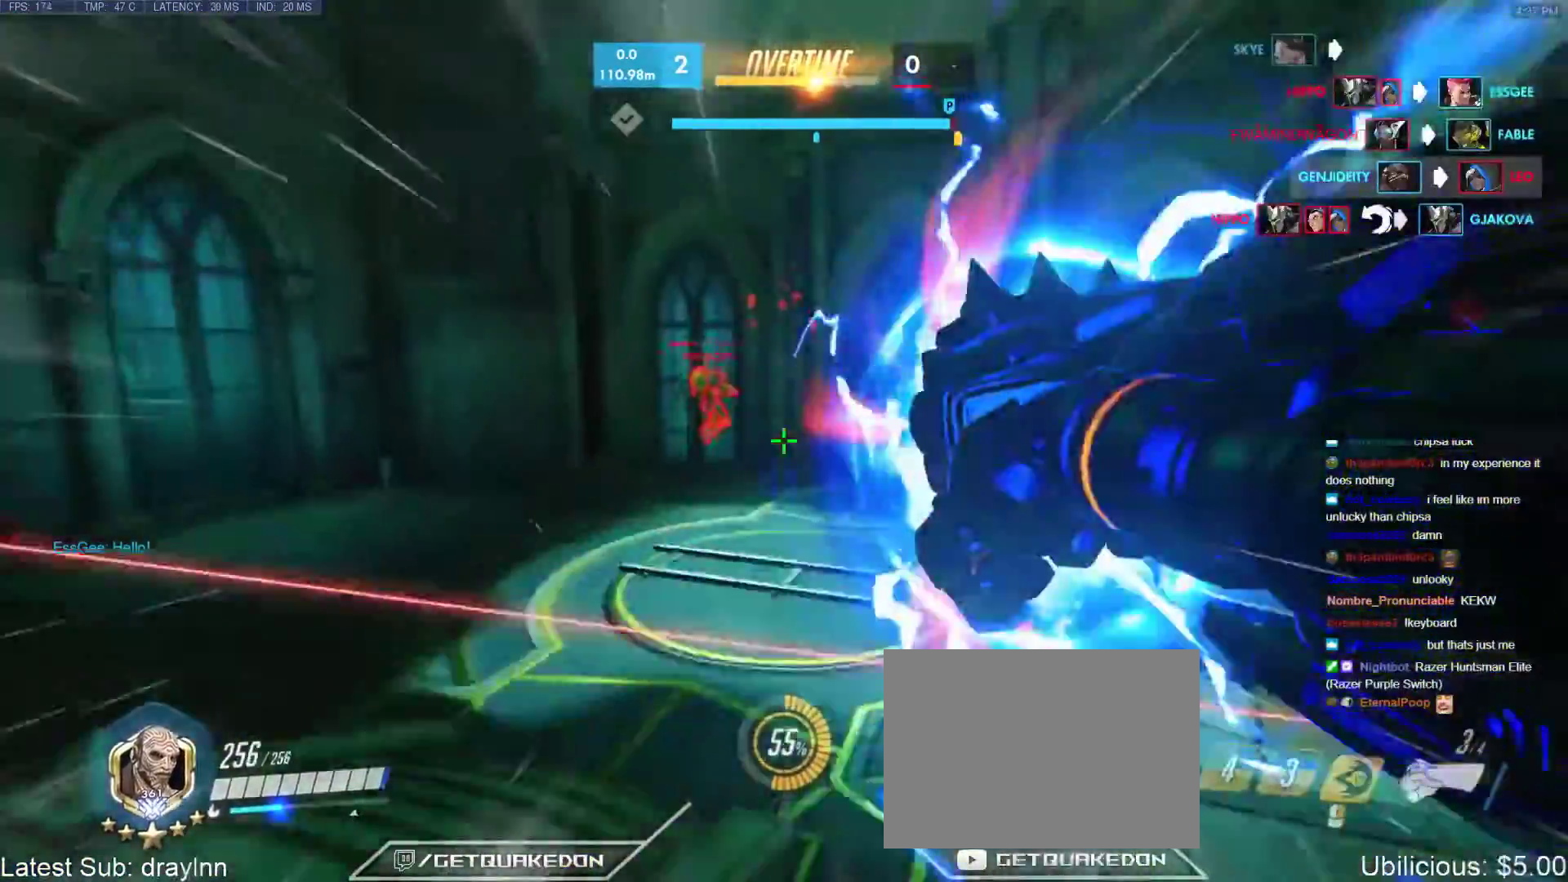
{"keys": ["w"], "events": []}
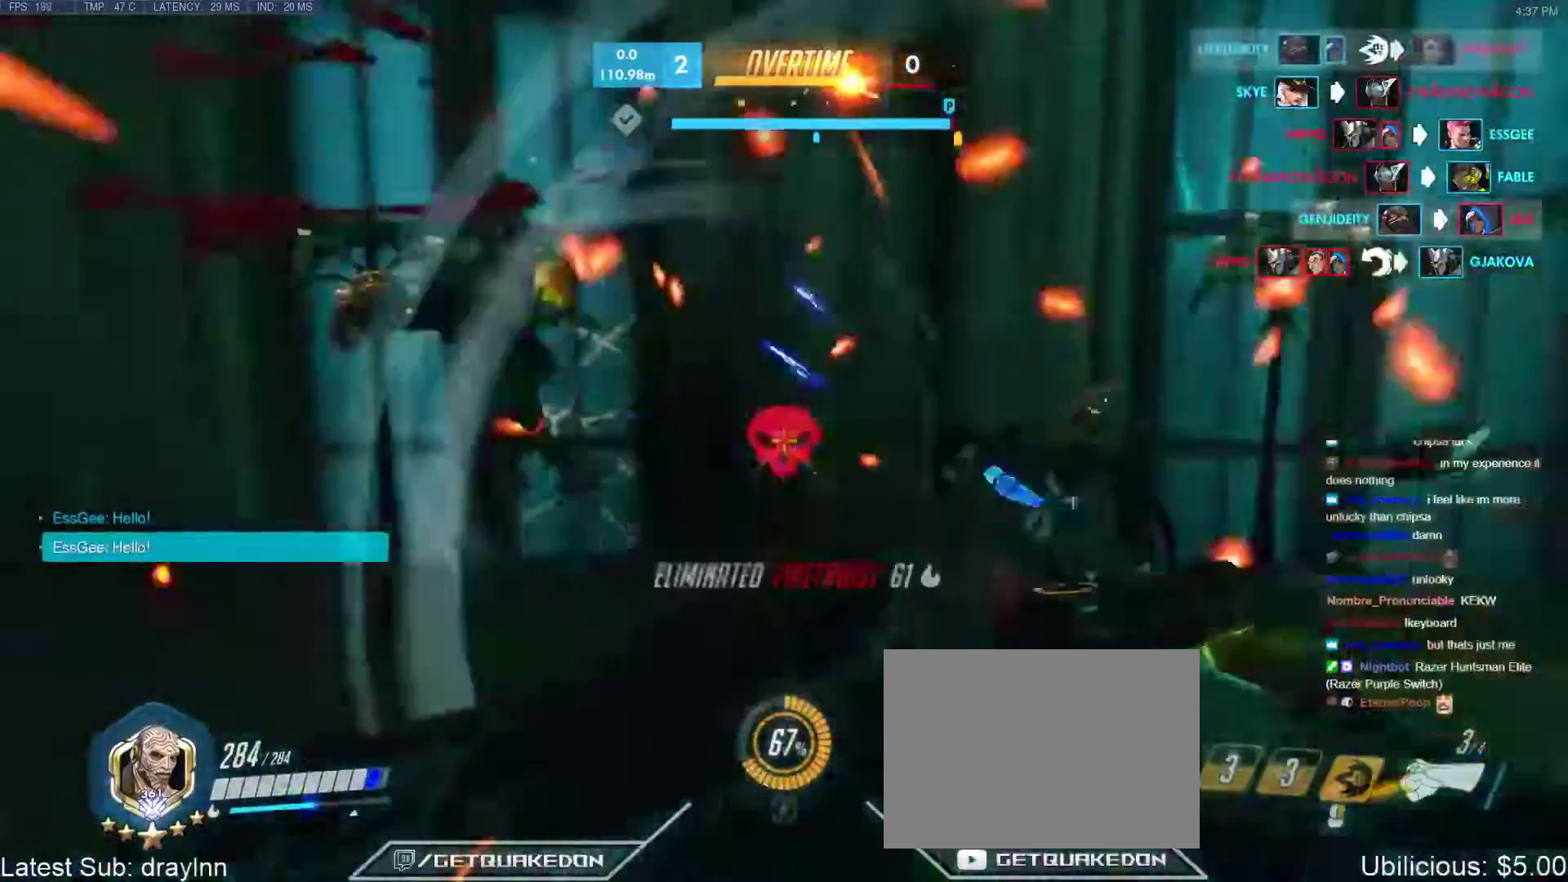
{"keys": ["a", "space"], "events": [[250, "a", "down"], [250, "w", "up"], [483, "space", "down"]]}
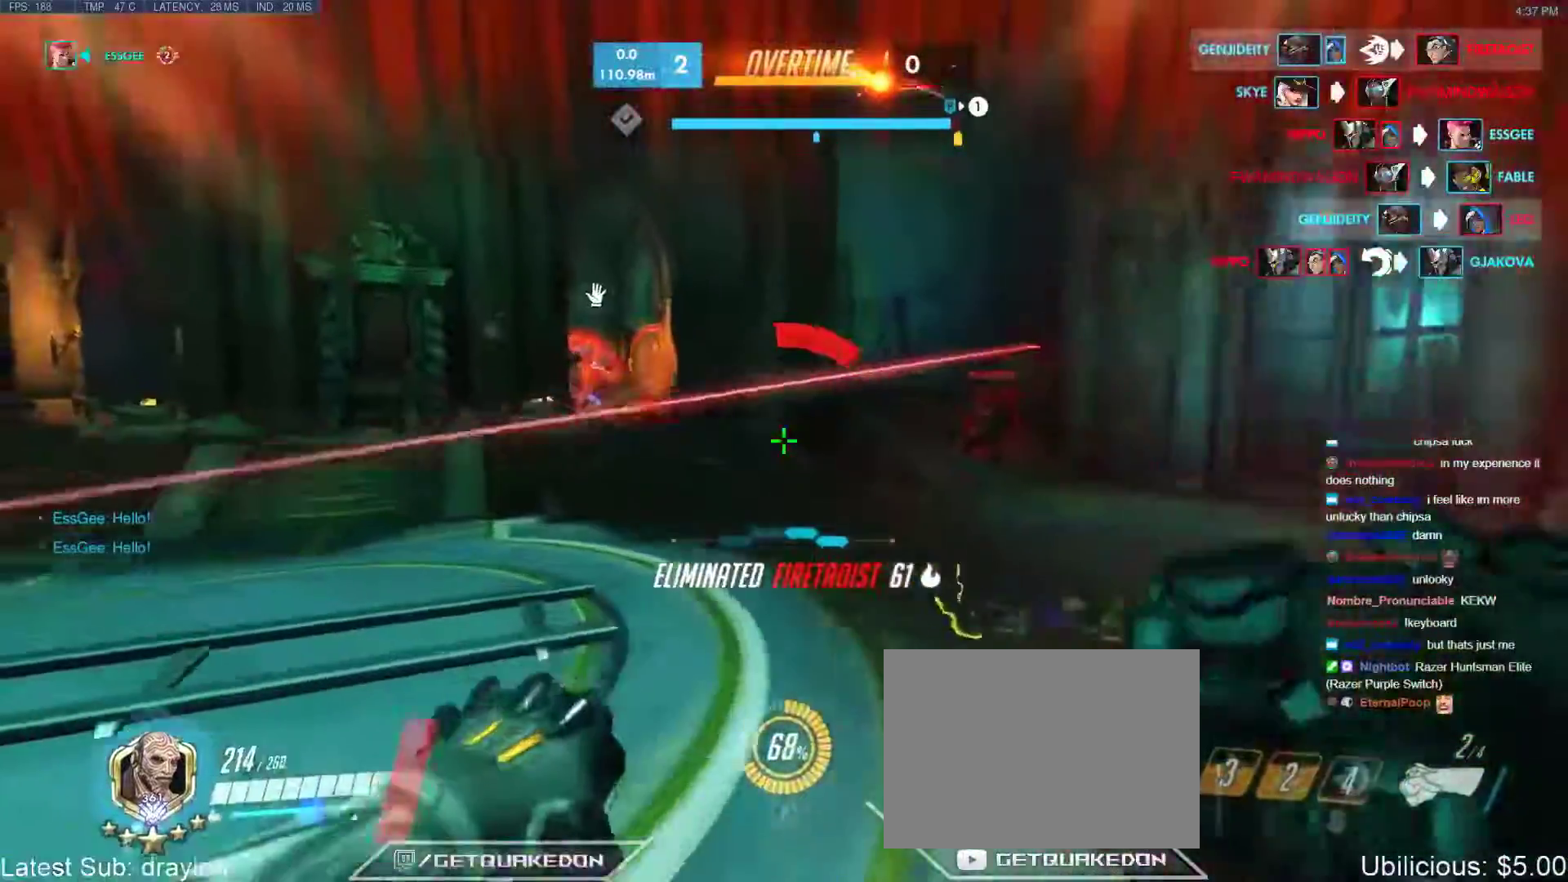
{"keys": ["a"], "events": [[117, "space", "up"]]}
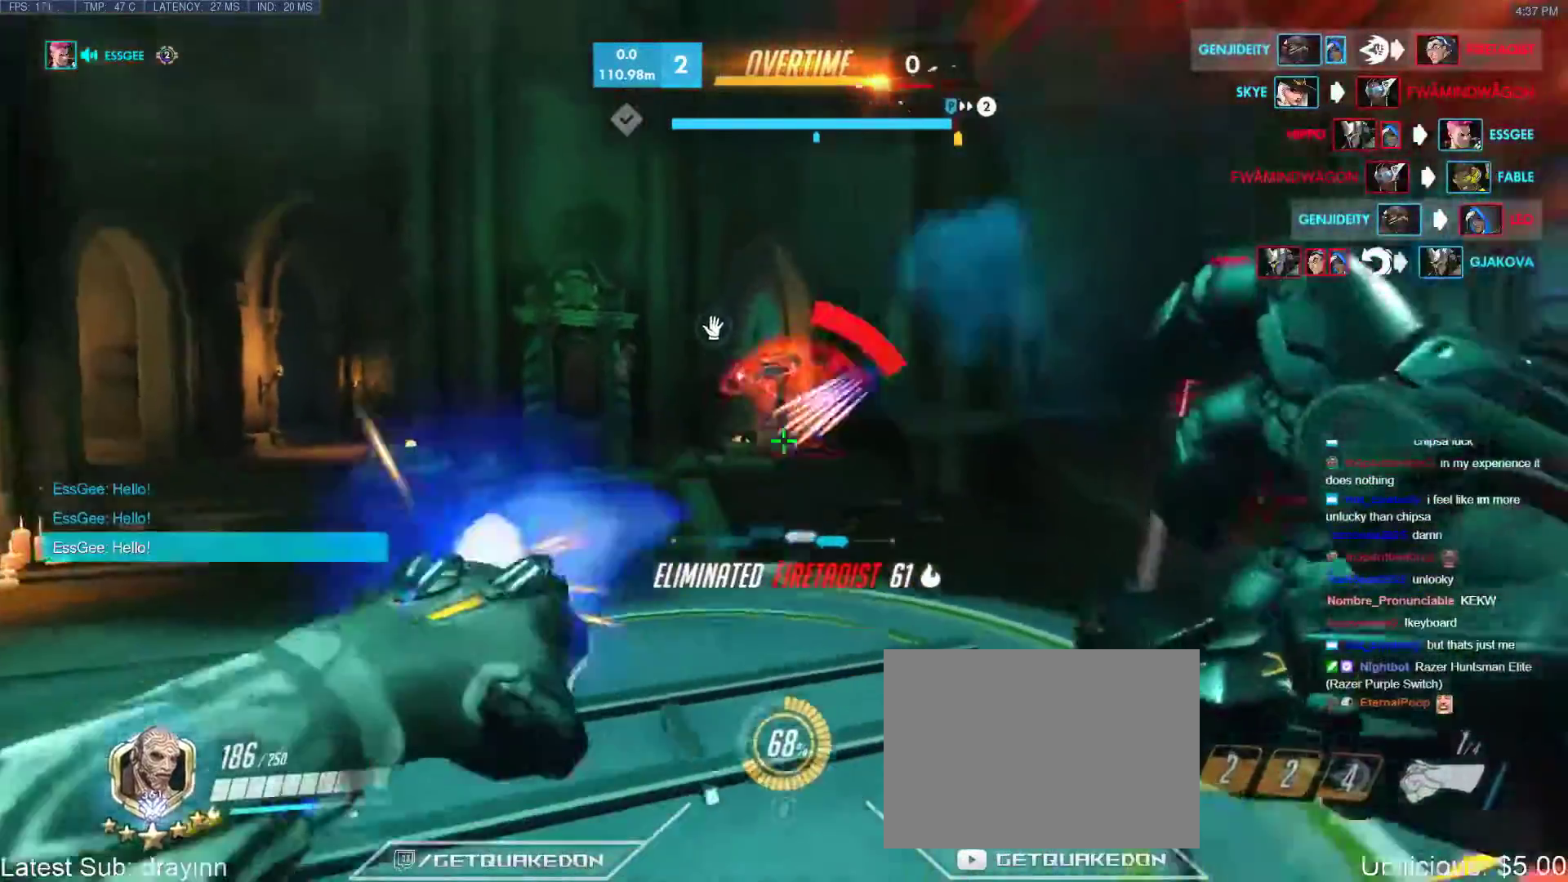
{"keys": ["a", "e"], "events": [[33, "s", "down"], [283, "a", "up"], [333, "a", "down"], [417, "s", "up"], [467, "e", "down"]]}
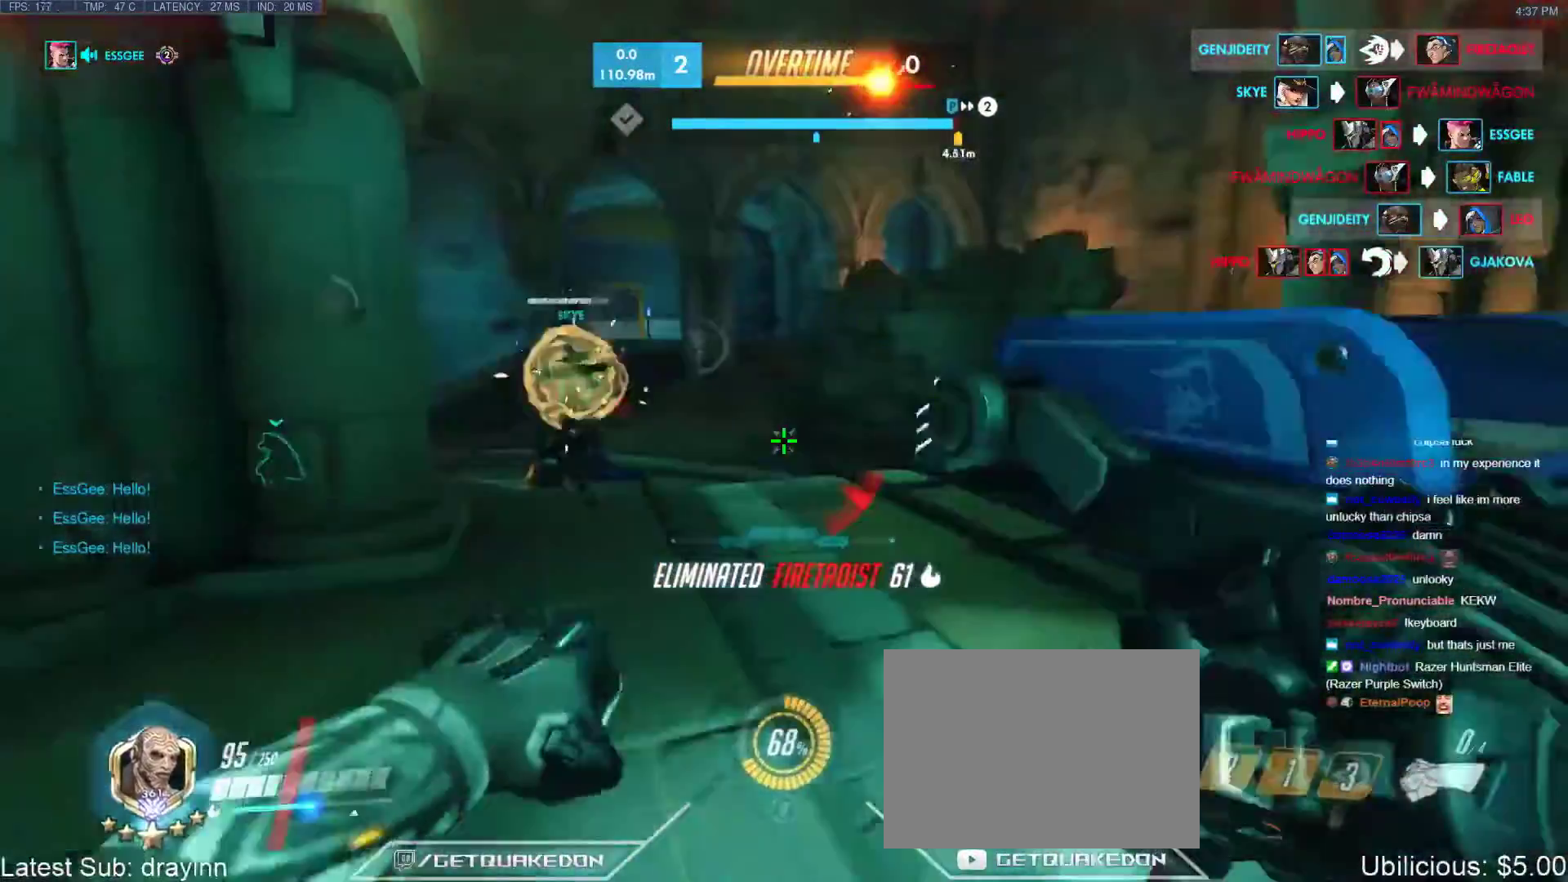
{"keys": ["e", "w"], "events": [[17, "space", "down"], [17, "w", "down"], [67, "e", "up"], [100, "a", "up"], [100, "e", "down"], [200, "e", "up"], [200, "space", "up"], [250, "e", "down"], [250, "space", "down"], [350, "e", "up"], [350, "space", "up"], [383, "e", "down"], [383, "space", "down"], [483, "space", "up"]]}
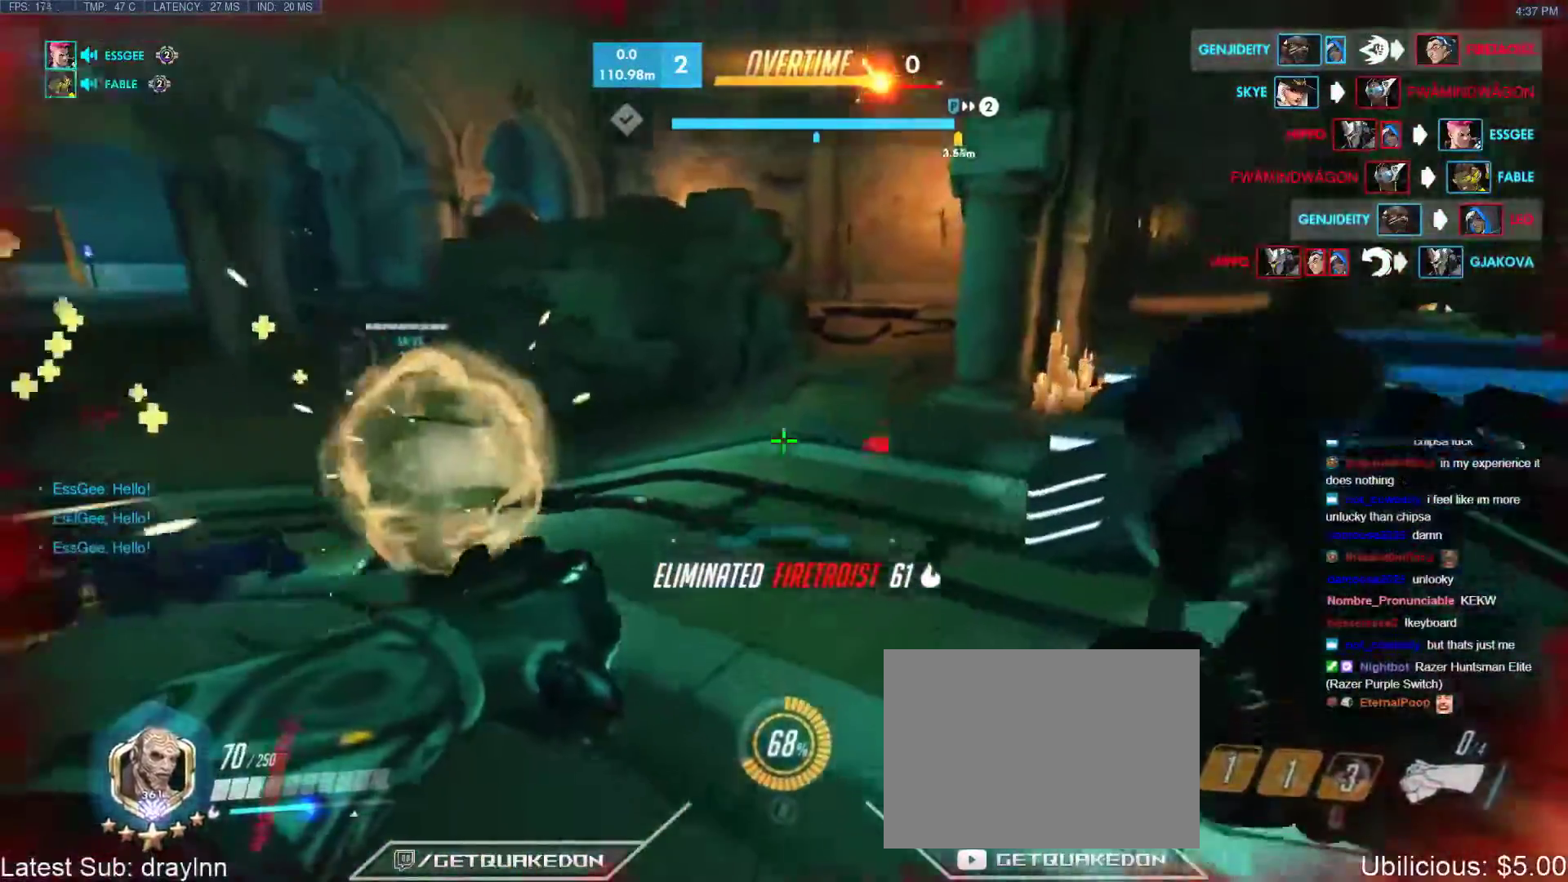
{"keys": ["a", "w"], "events": [[33, "space", "down"], [117, "e", "up"], [117, "space", "up"], [267, "a", "down"], [267, "e", "down"], [350, "e", "up"]]}
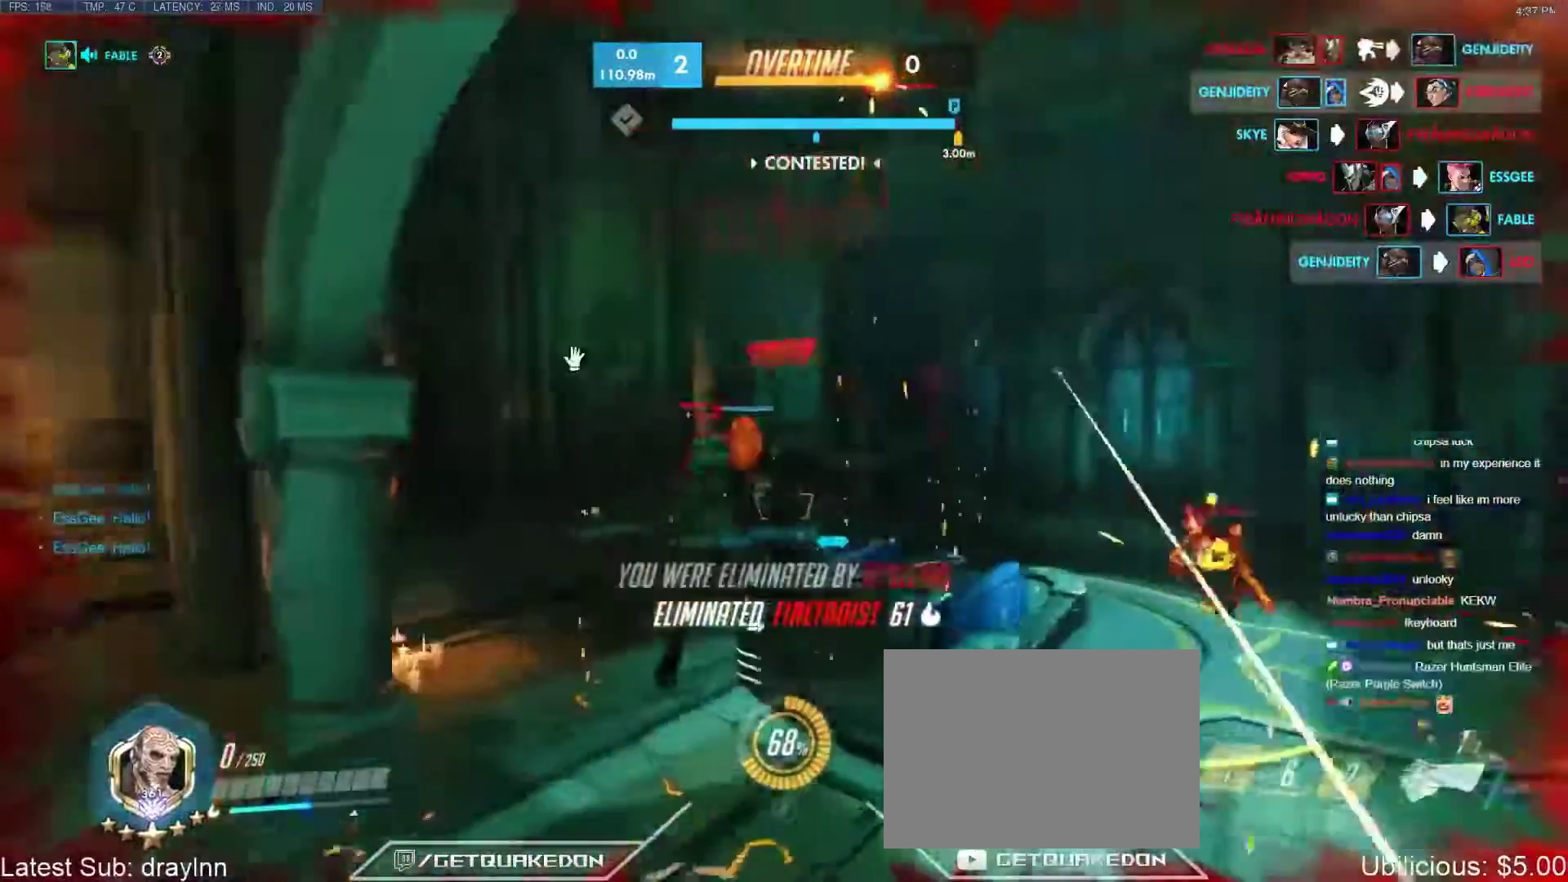
{"keys": [], "events": [[50, "w", "up"], [83, "a", "up"]]}